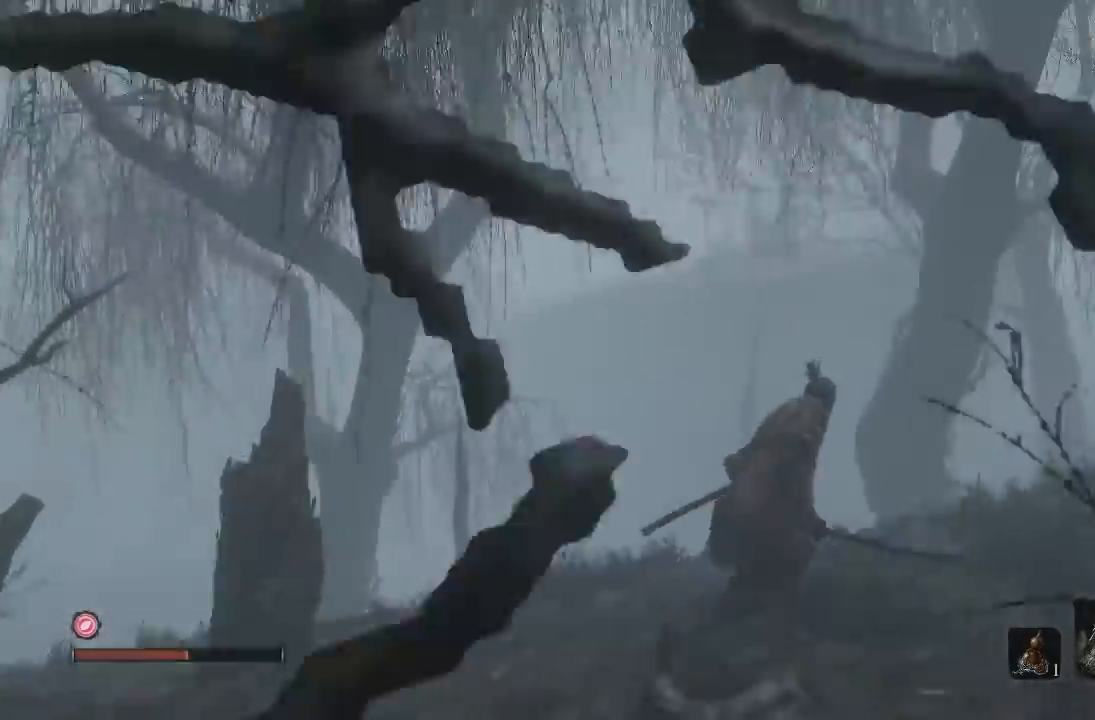
Gameplay with a controller (Xbox layout); each line is a JSON object with the inputs held at the frame after it. "button_events" lists button changes between this image and that frame as [ms after this image, input, new state], when the widget could be followed in between (sticks are given only as held states).
{"buttons": ["B"], "left_stick": "up-right", "right_stick": "center", "button_events": [[217, "B", "down"]]}
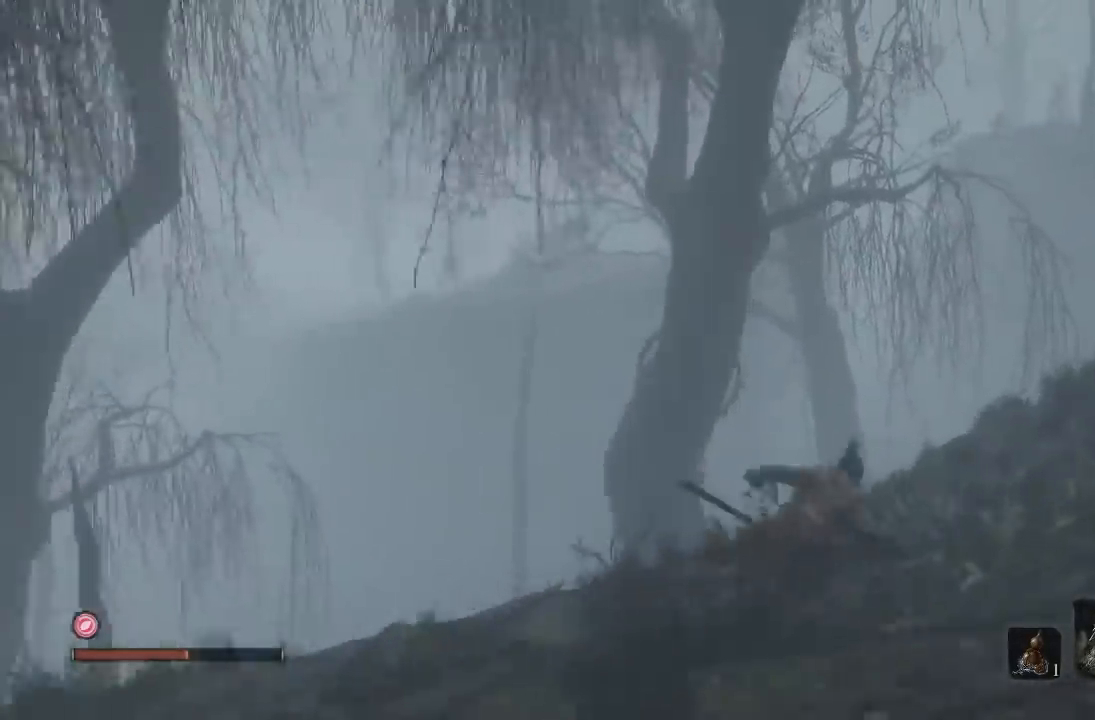
{"buttons": ["B"], "left_stick": "up", "right_stick": "center", "button_events": []}
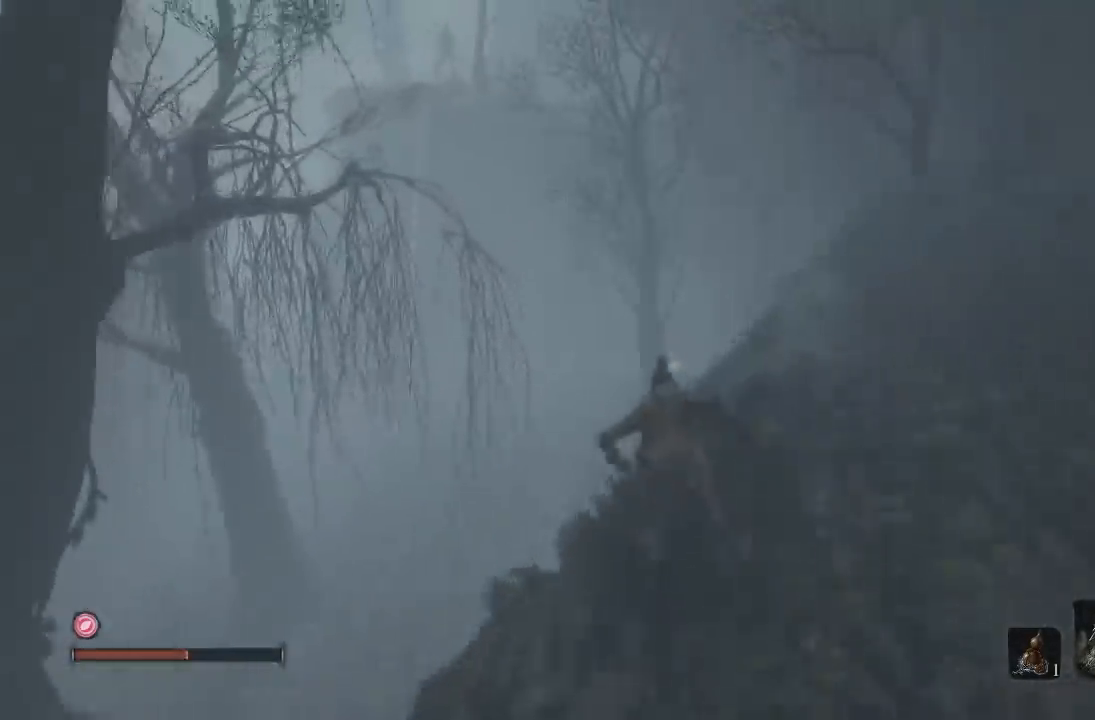
{"buttons": ["B"], "left_stick": "up-left", "right_stick": "center", "button_events": []}
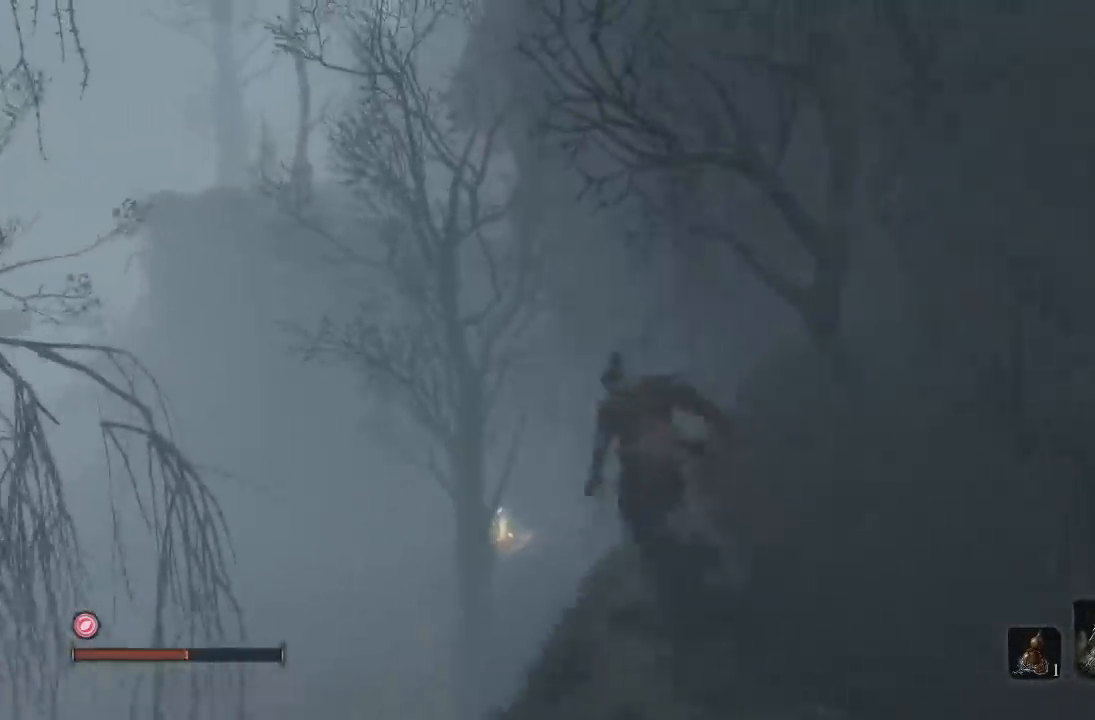
{"buttons": [], "left_stick": "up-right", "right_stick": "center", "button_events": [[450, "B", "up"]]}
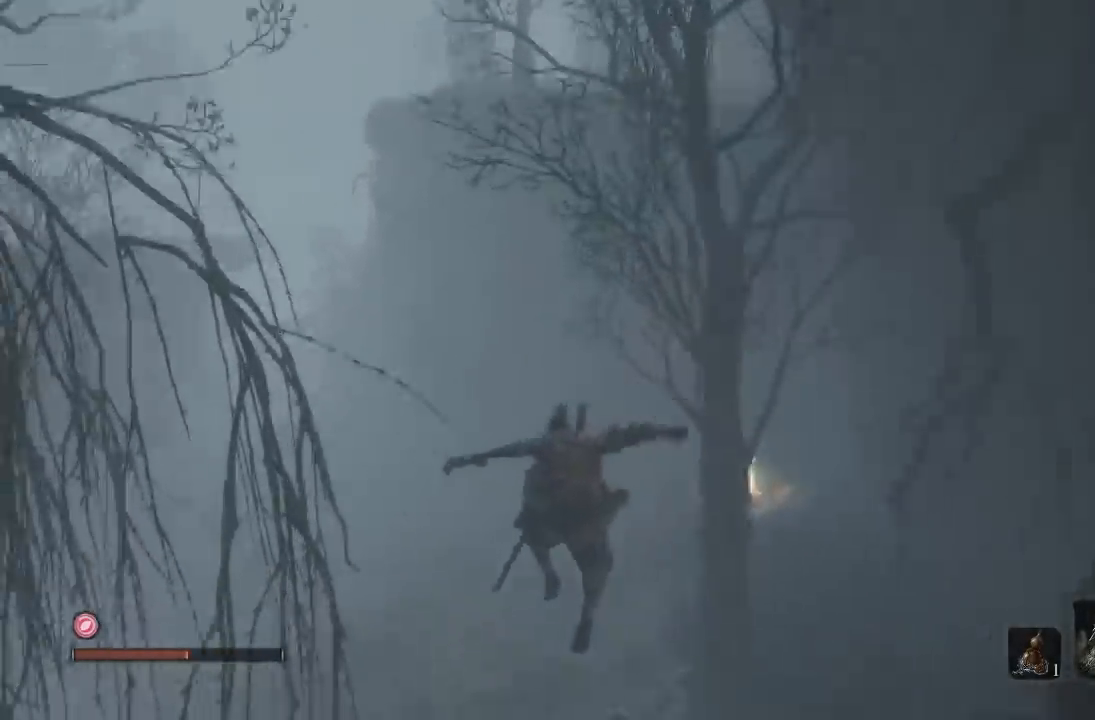
{"buttons": [], "left_stick": "up", "right_stick": "center", "button_events": []}
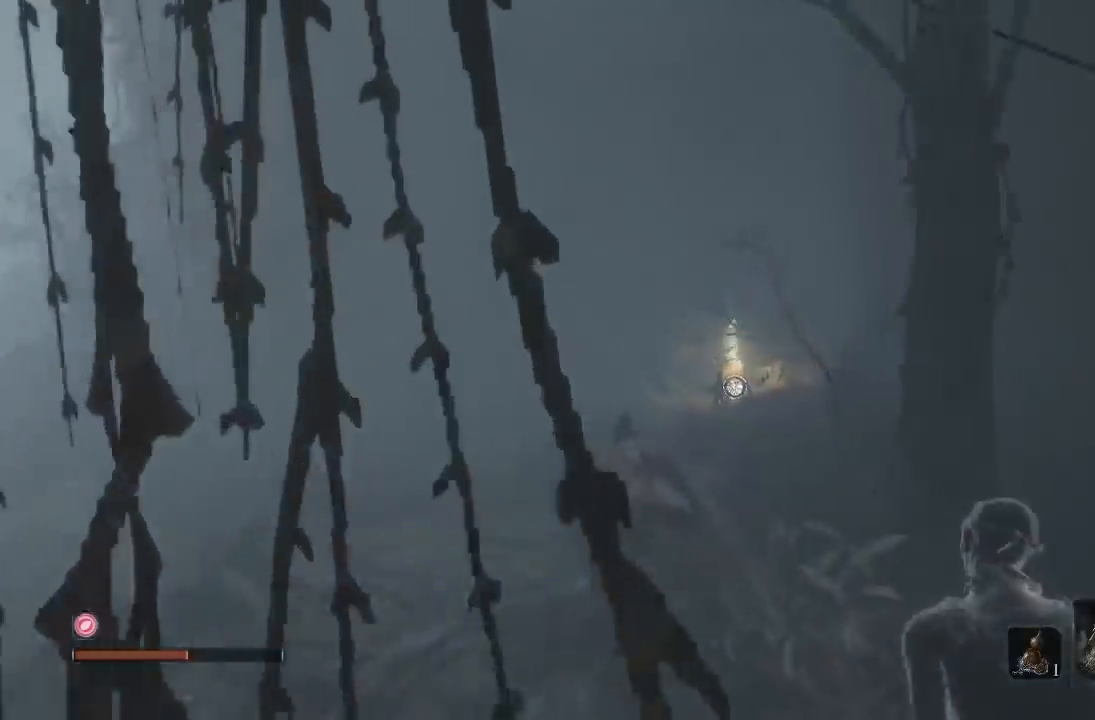
{"buttons": [], "left_stick": "up-left", "right_stick": "right", "button_events": []}
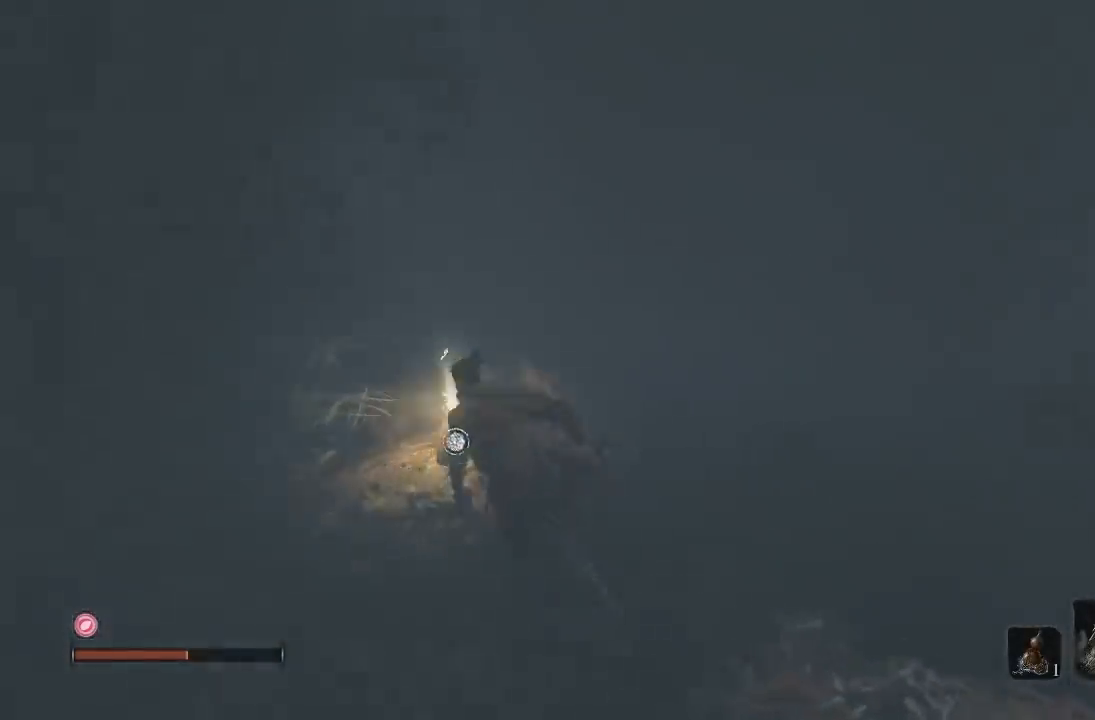
{"buttons": [], "left_stick": "center", "right_stick": "right", "button_events": [[250, "X", "down"], [333, "X", "up"]]}
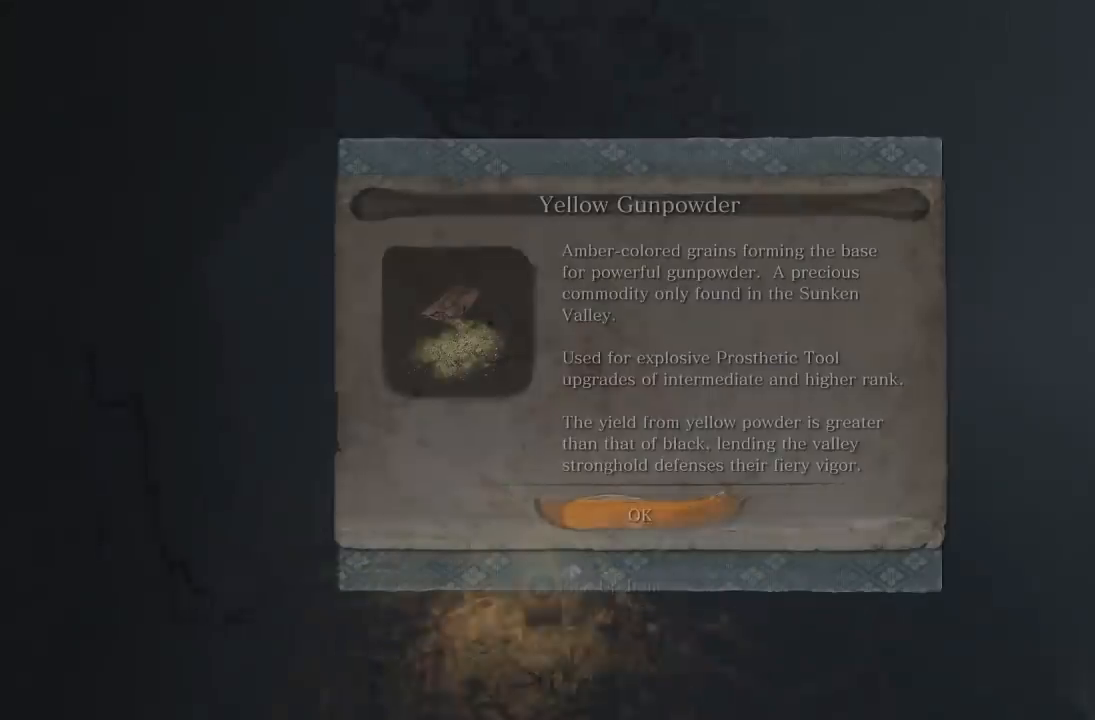
{"buttons": [], "left_stick": "center", "right_stick": "center", "button_events": [[400, "A", "down"], [467, "A", "up"]]}
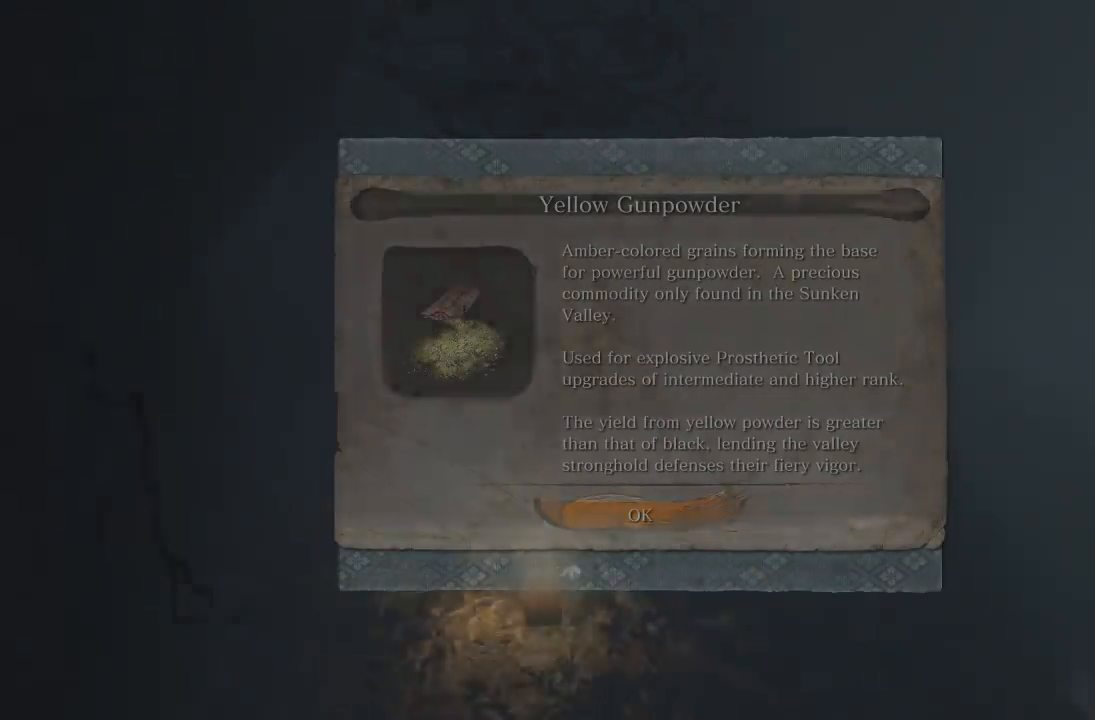
{"buttons": [], "left_stick": "up", "right_stick": "right", "button_events": []}
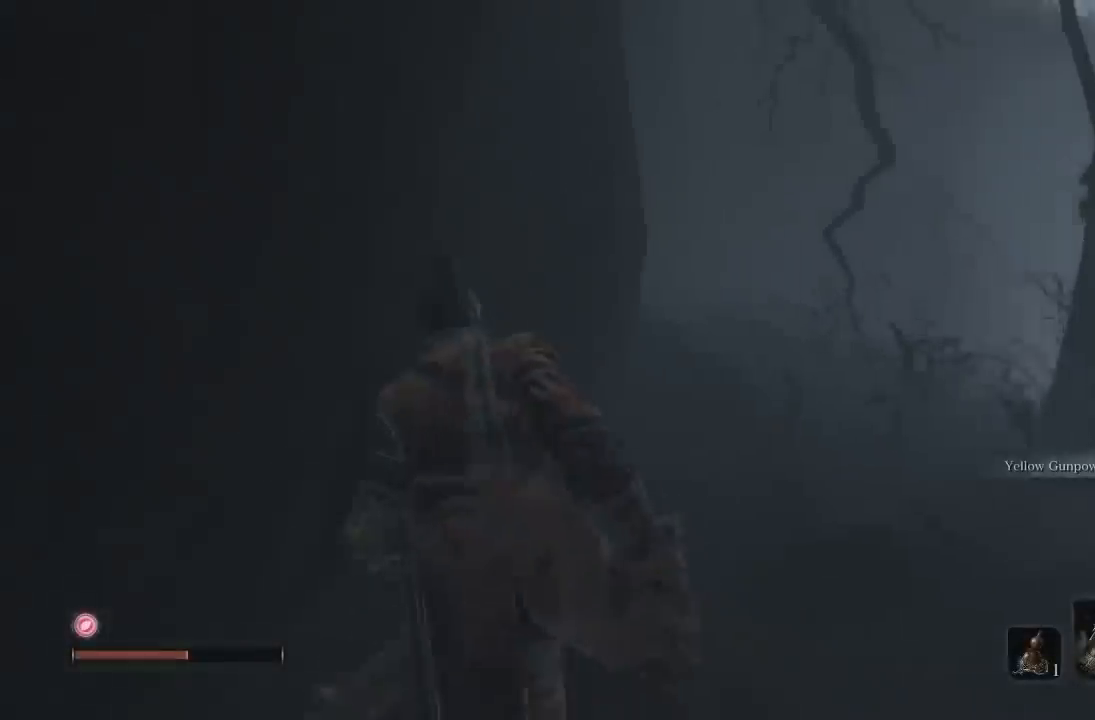
{"buttons": ["B"], "left_stick": "up", "right_stick": "down-right", "button_events": [[183, "B", "down"]]}
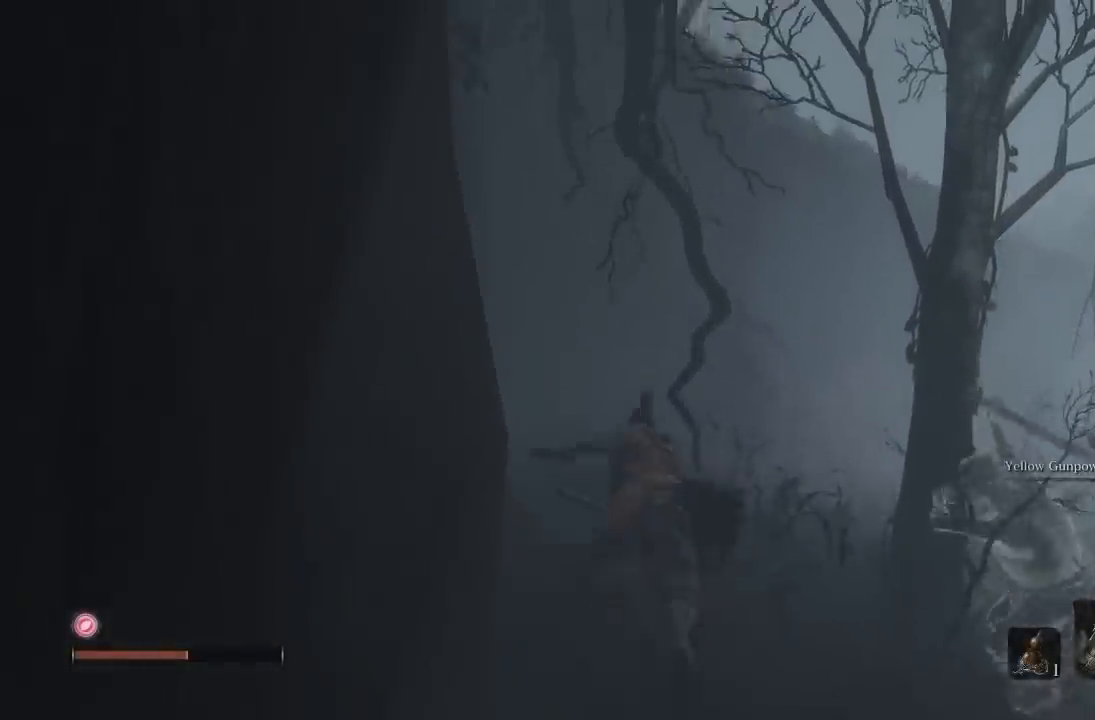
{"buttons": ["B"], "left_stick": "up", "right_stick": "right", "button_events": [[33, "A", "down"], [217, "A", "up"]]}
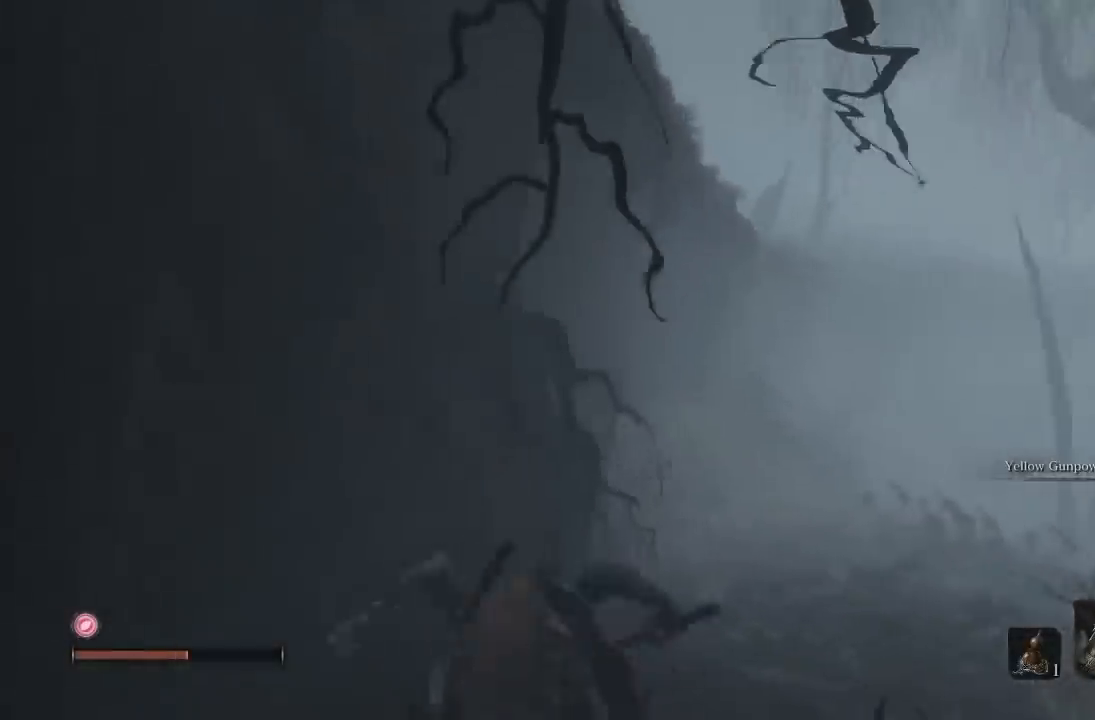
{"buttons": ["B"], "left_stick": "up", "right_stick": "right", "button_events": []}
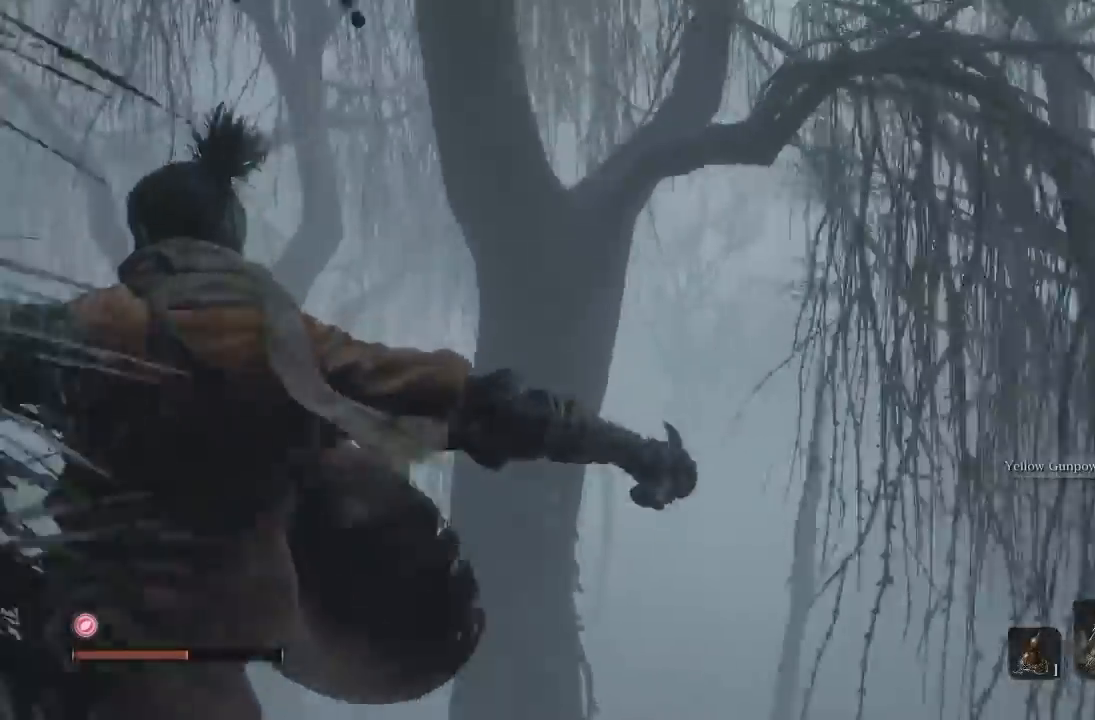
{"buttons": [], "left_stick": "up", "right_stick": "right", "button_events": [[300, "B", "up"]]}
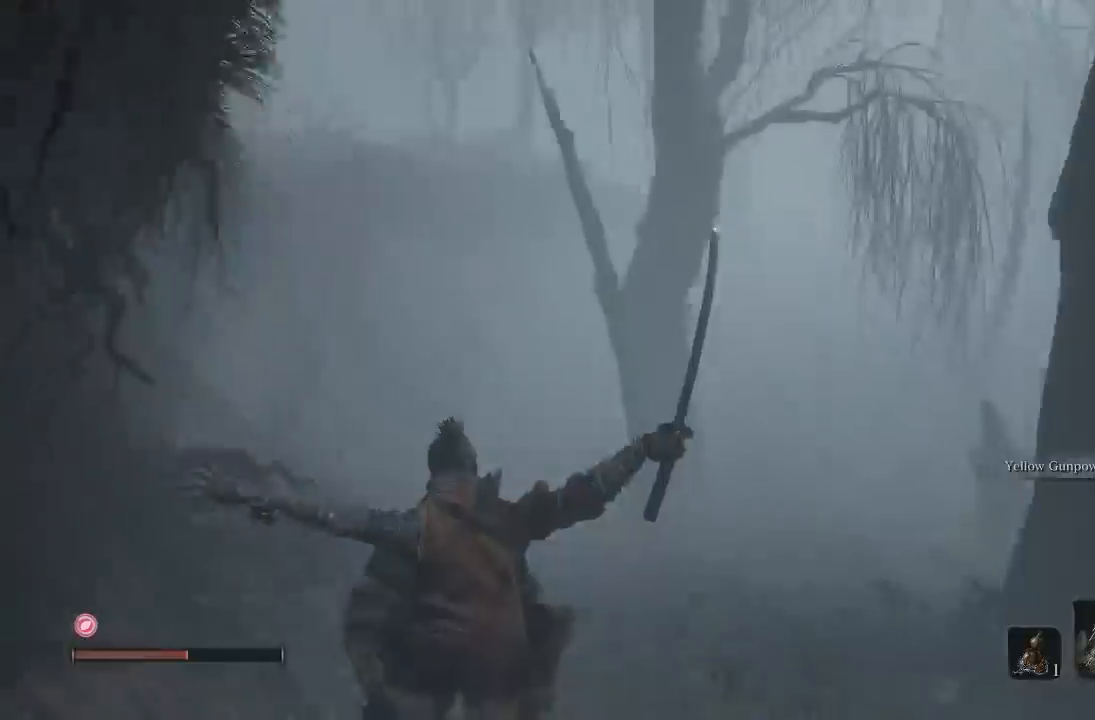
{"buttons": [], "left_stick": "up", "right_stick": "center", "button_events": []}
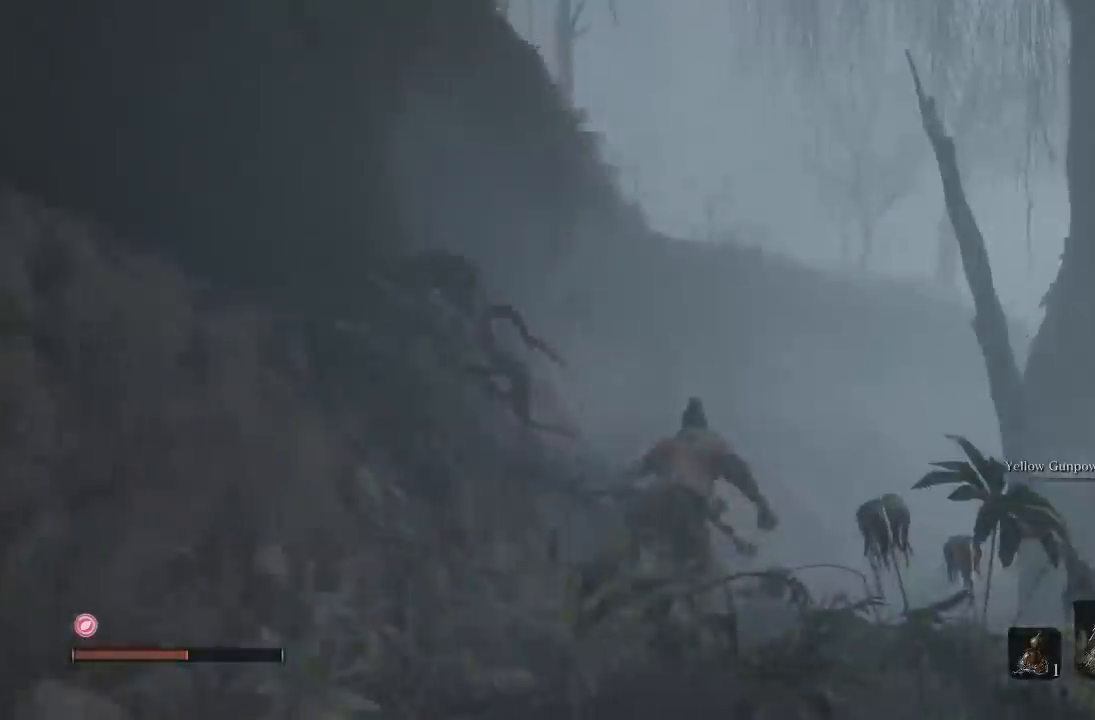
{"buttons": [], "left_stick": "up-right", "right_stick": "right", "button_events": []}
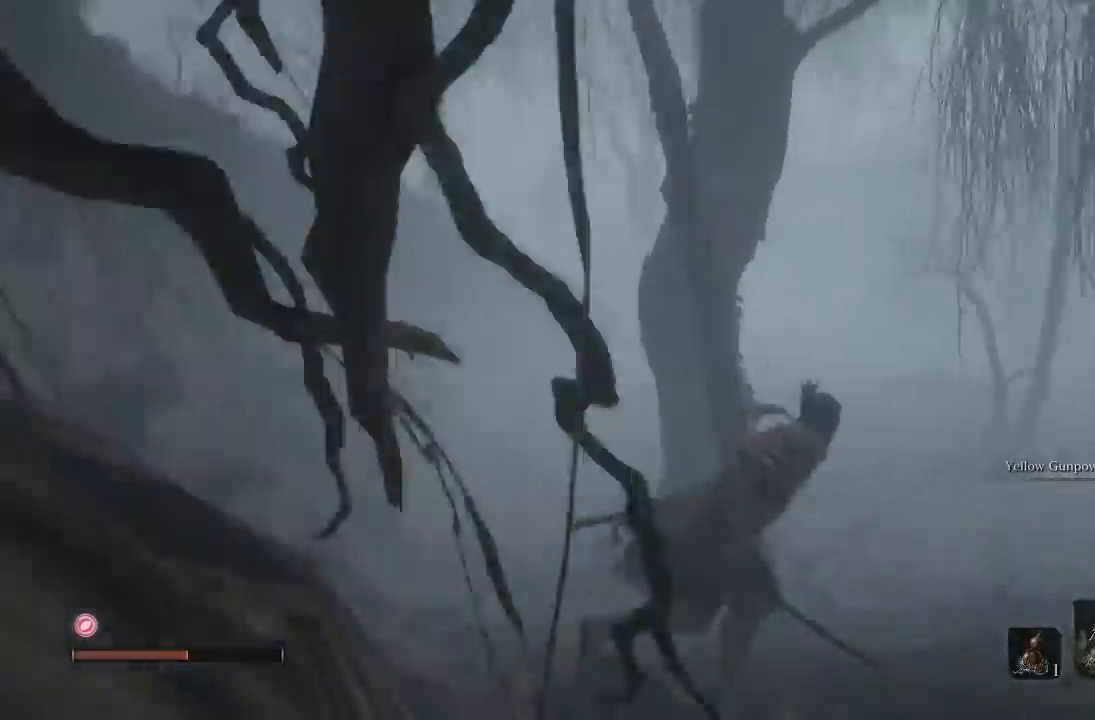
{"buttons": [], "left_stick": "up-left", "right_stick": "center", "button_events": []}
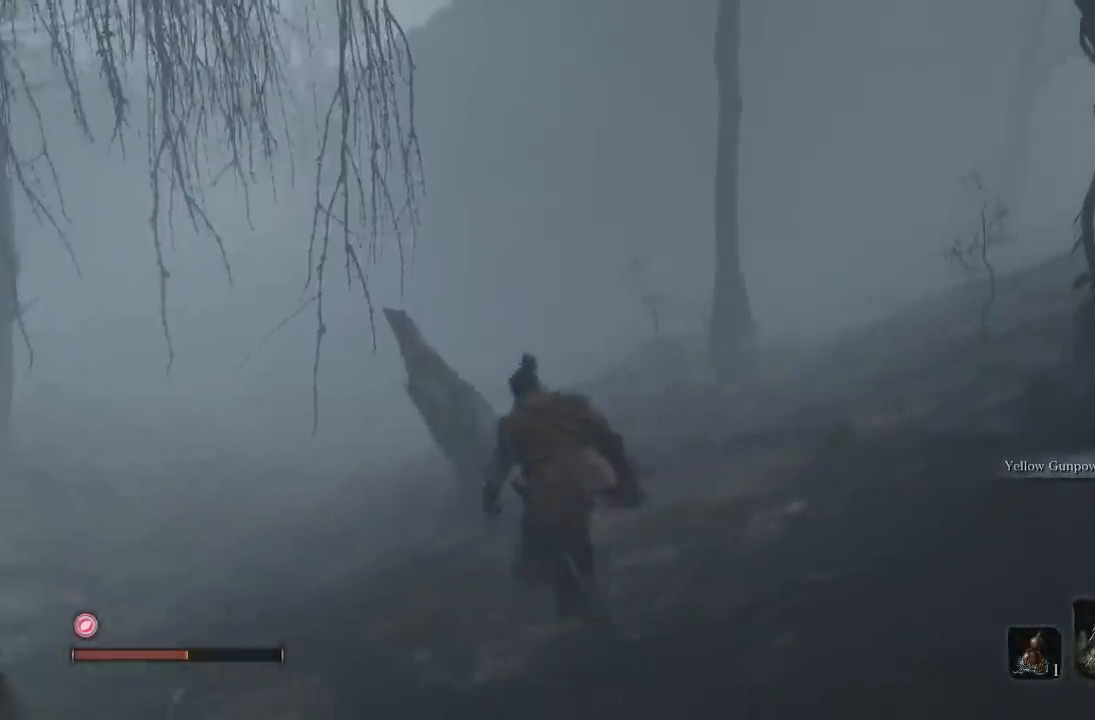
{"buttons": [], "left_stick": "up", "right_stick": "up-right", "button_events": []}
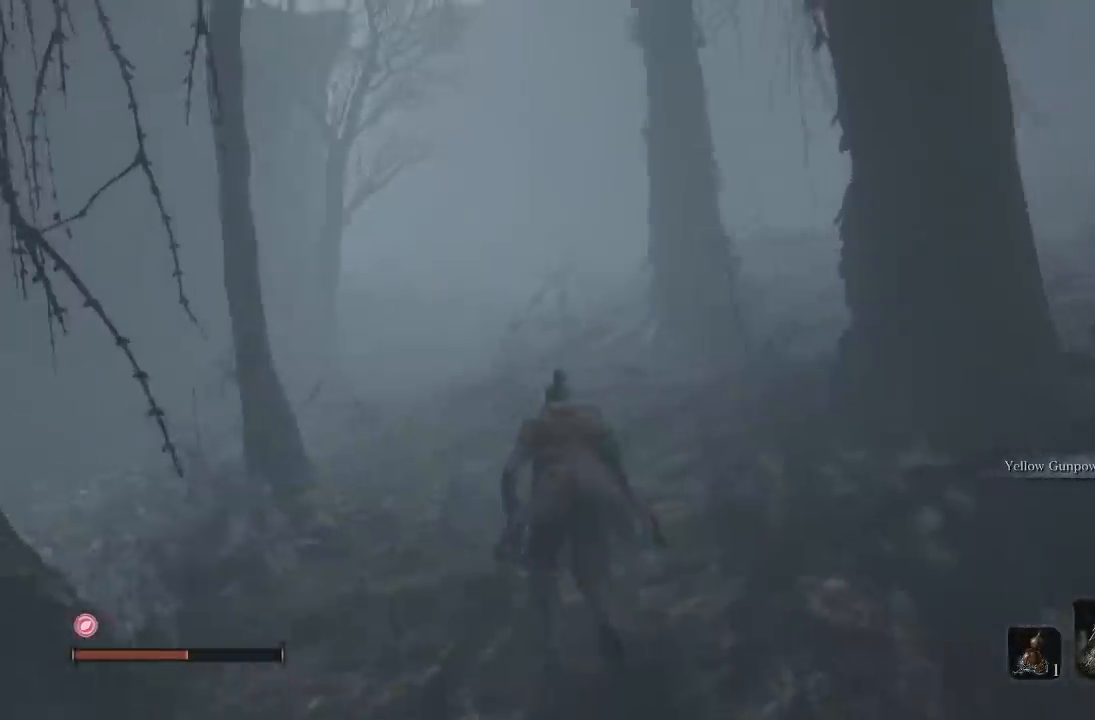
{"buttons": [], "left_stick": "up", "right_stick": "right", "button_events": []}
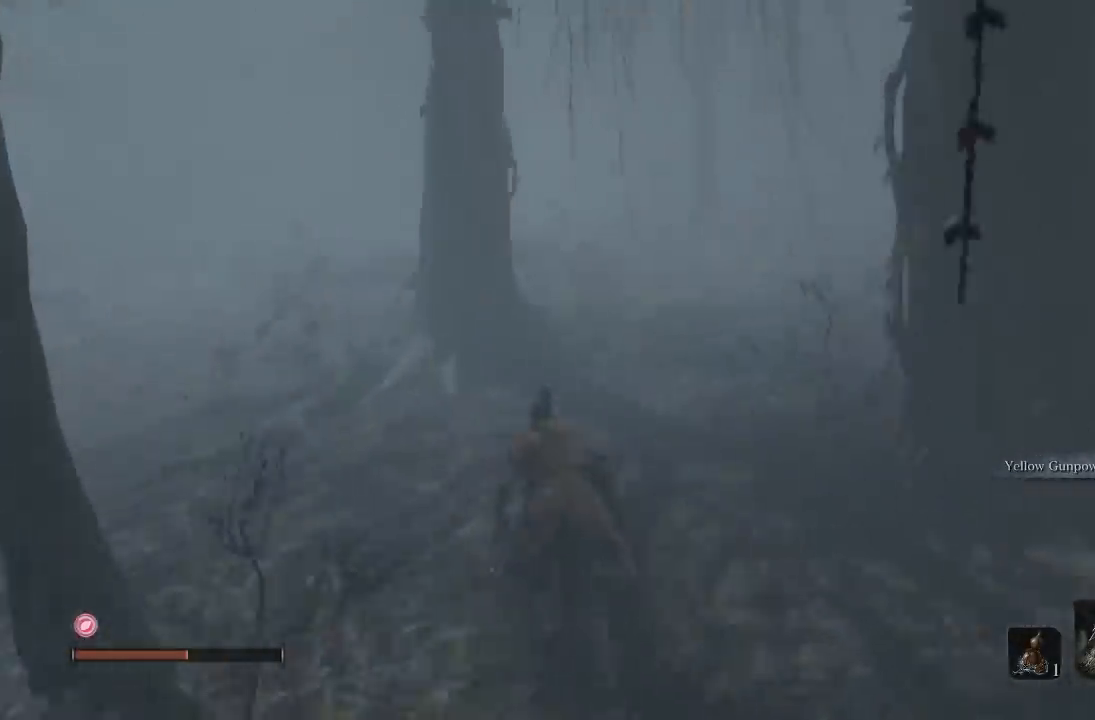
{"buttons": [], "left_stick": "up", "right_stick": "right", "button_events": []}
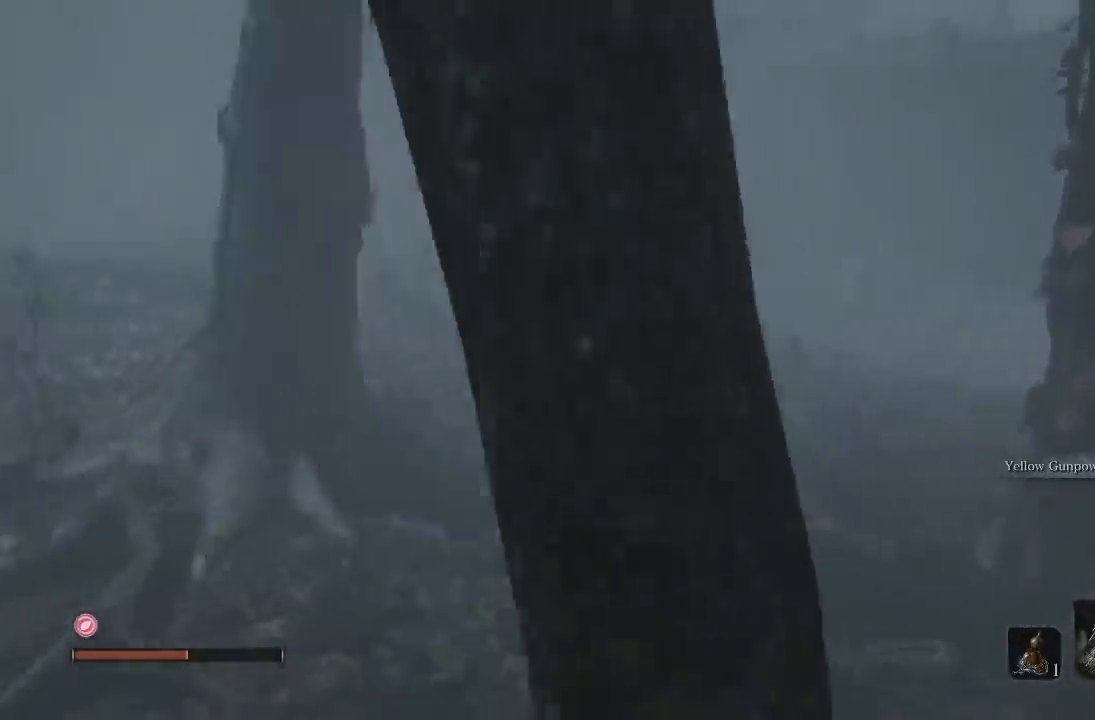
{"buttons": [], "left_stick": "up", "right_stick": "right", "button_events": []}